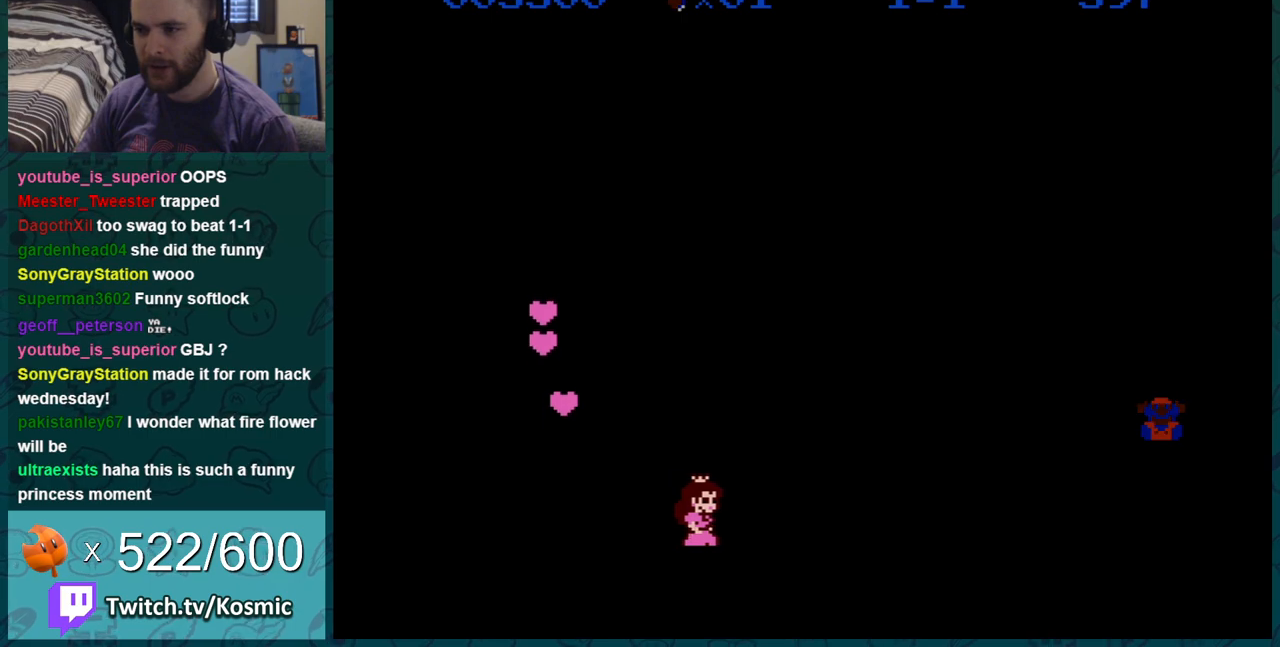
Gameplay with a controller (Nintendo layout); each line is a JSON object with the inputs held at the frame after it. "events" lists button and stick changes between this image and that frame as [ms after this image, input, new state], when the widget could be followed in between. Not read: L3 R3.
{"buttons": ["B", "DPAD_RIGHT"], "events": []}
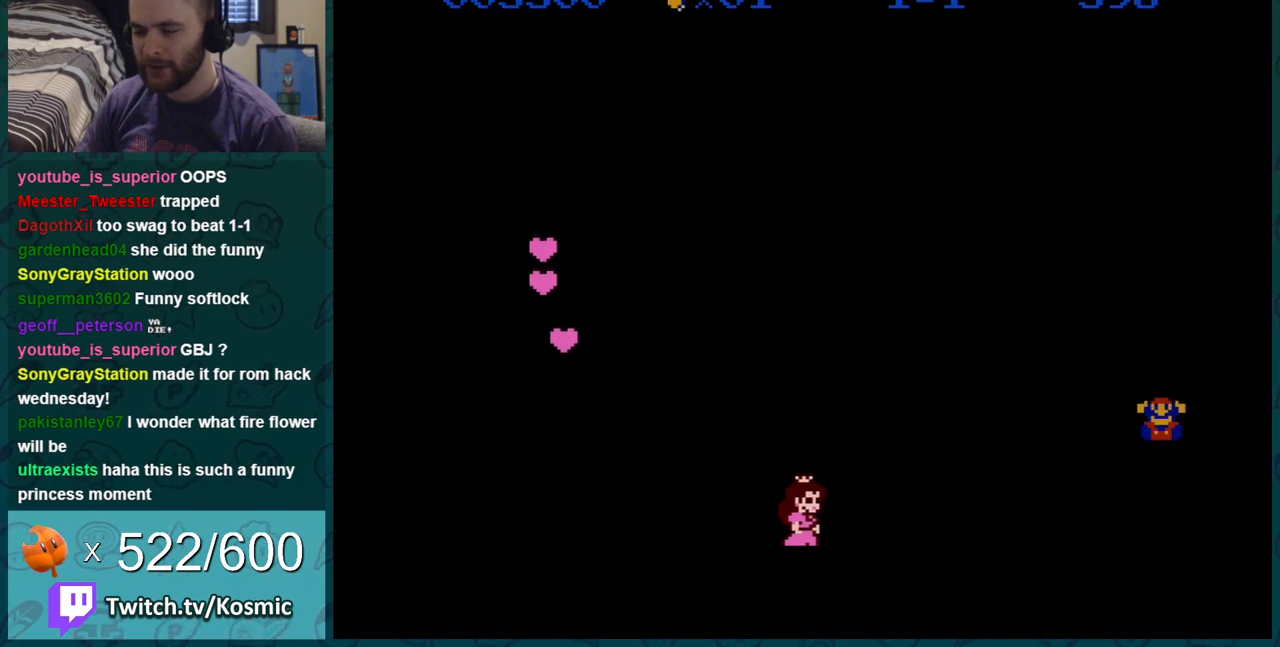
{"buttons": ["B", "DPAD_RIGHT"], "events": []}
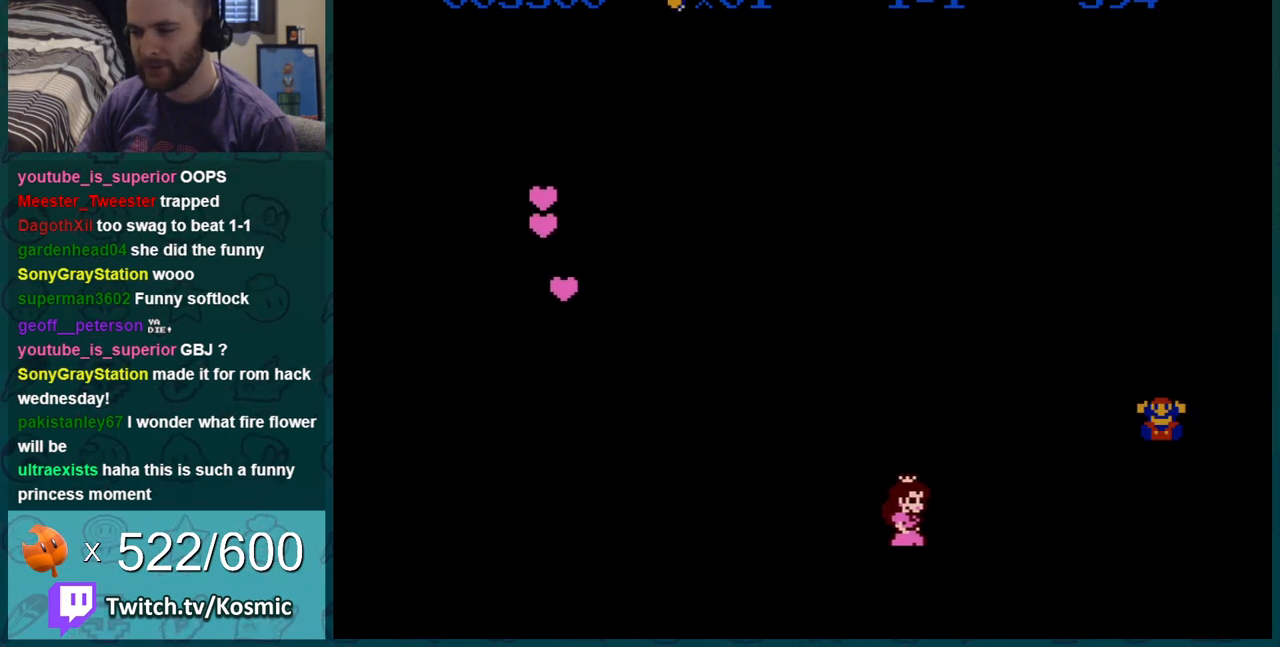
{"buttons": ["B", "DPAD_RIGHT"], "events": []}
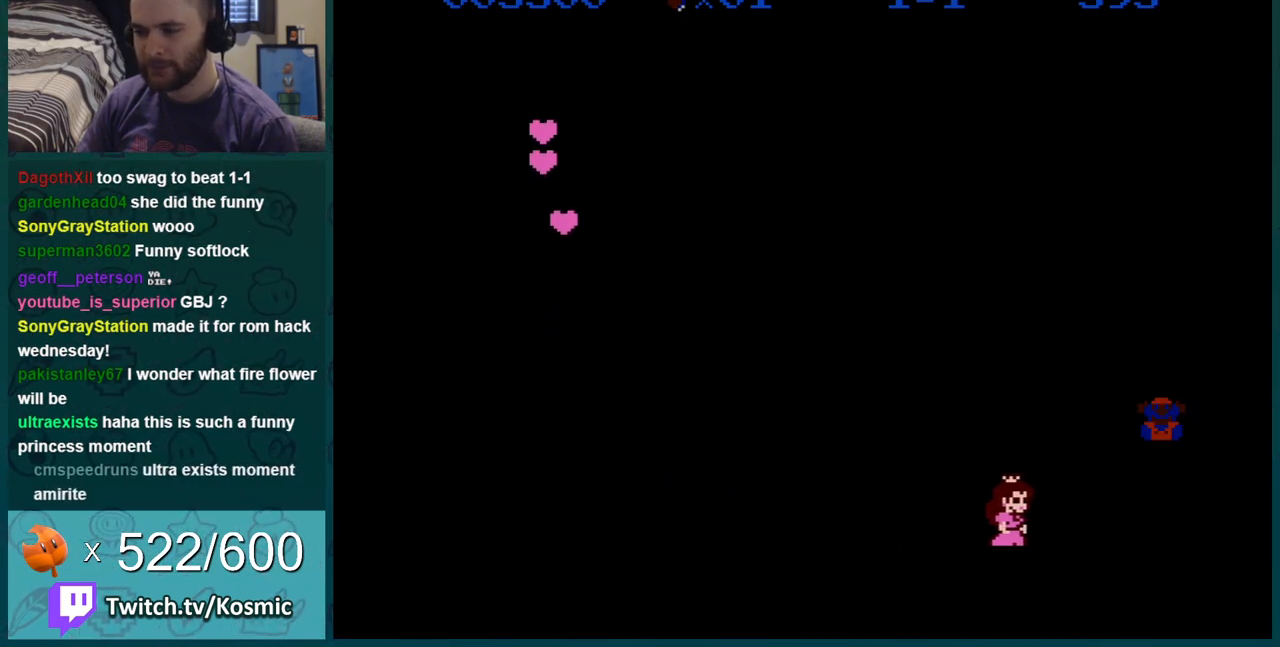
{"buttons": ["B", "DPAD_RIGHT"], "events": []}
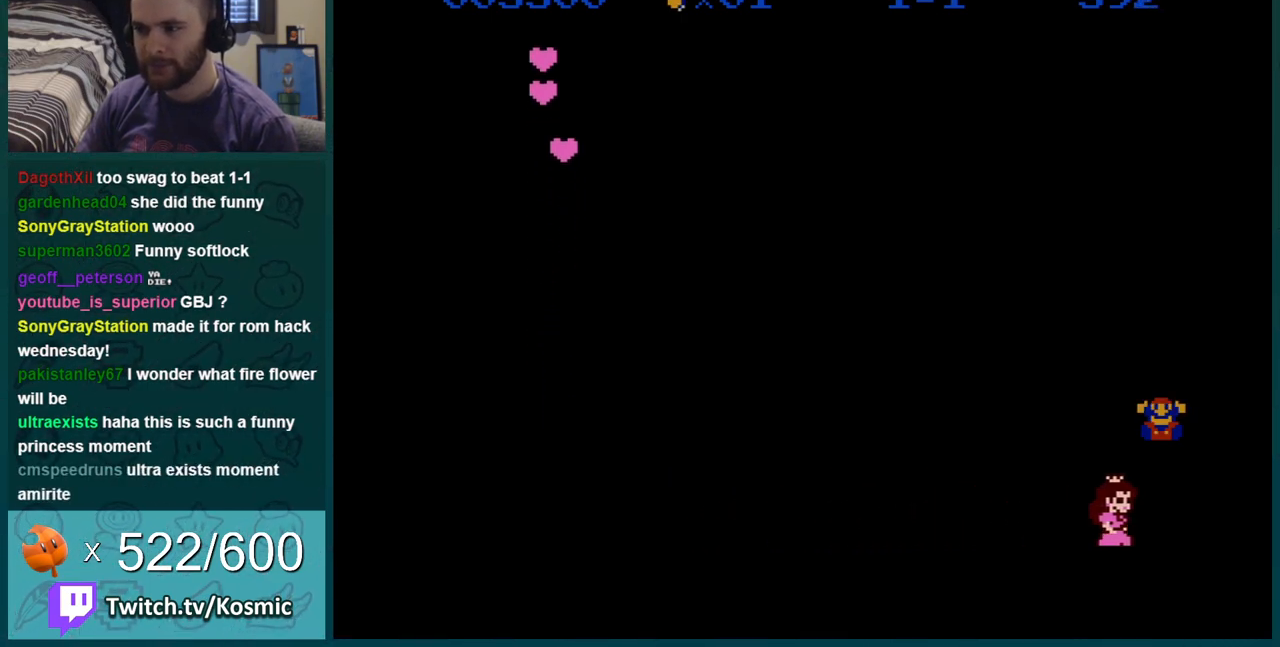
{"buttons": ["B", "DPAD_RIGHT"], "events": []}
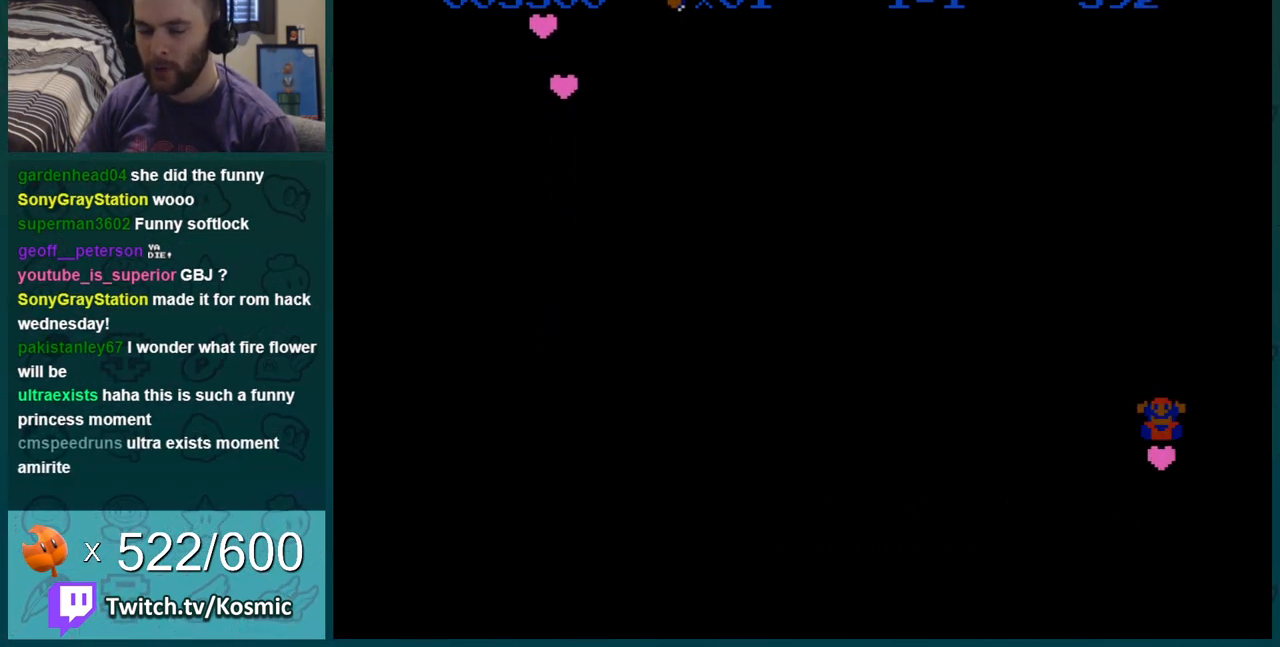
{"buttons": [], "events": [[67, "B", "up"], [167, "DPAD_RIGHT", "up"]]}
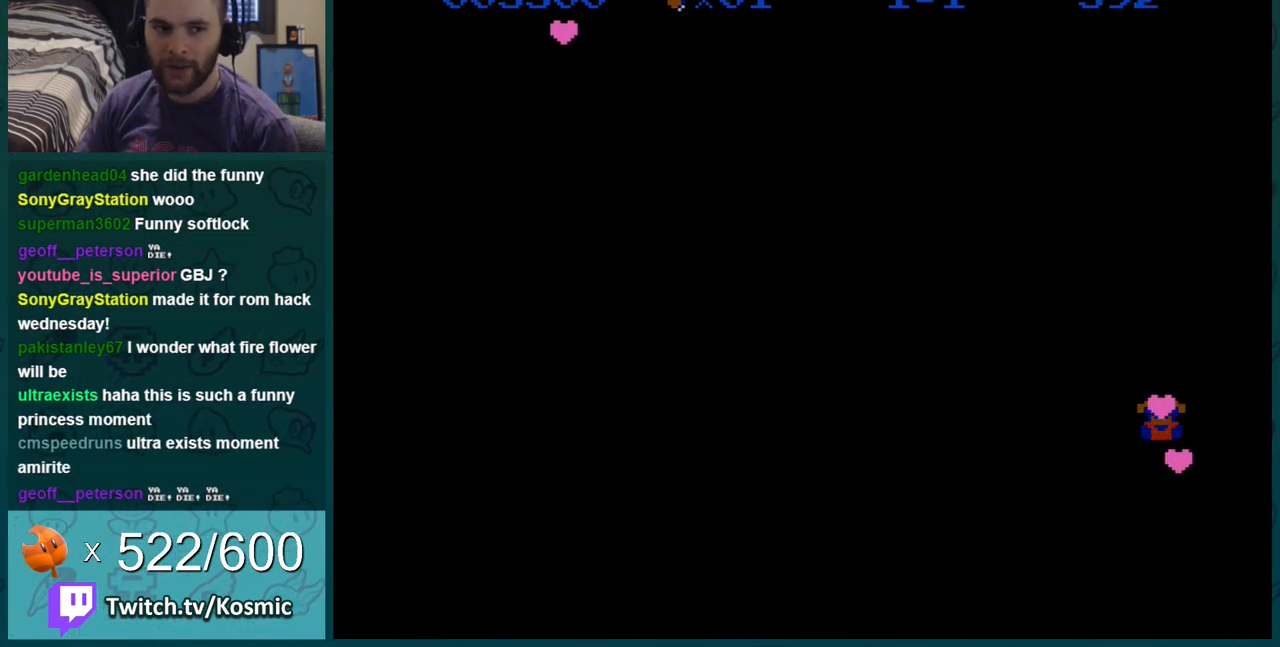
{"buttons": ["B"], "events": [[66, "B", "down"]]}
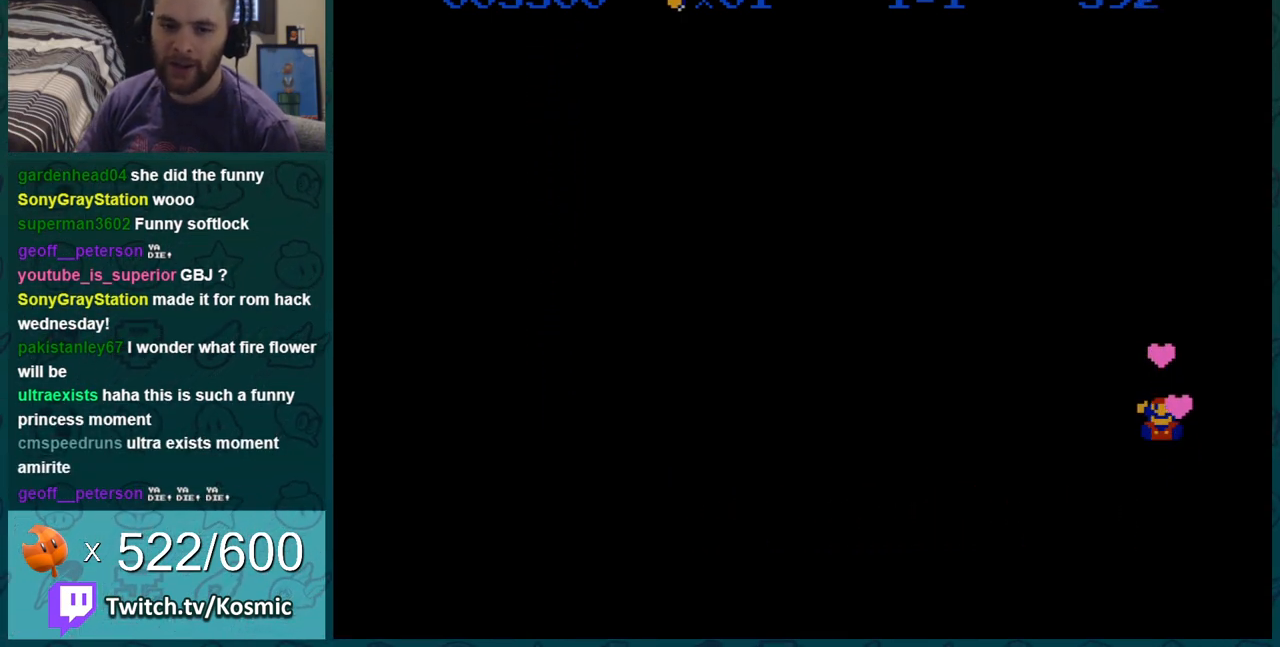
{"buttons": ["B"], "events": []}
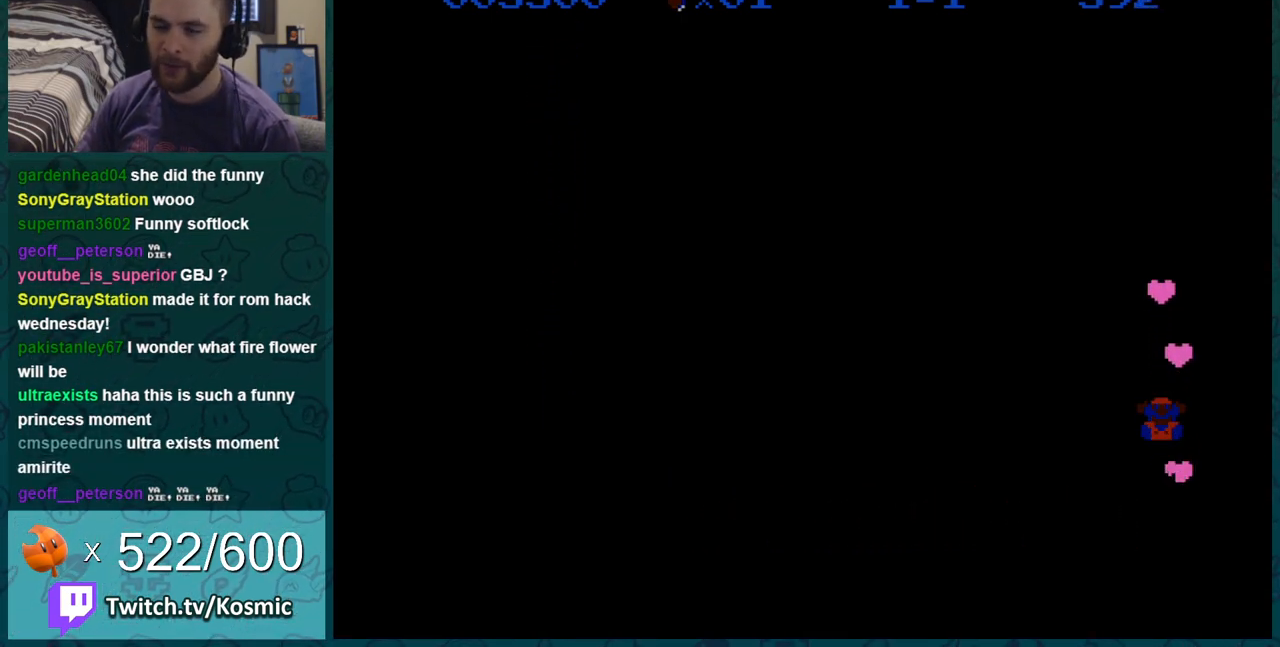
{"buttons": ["B", "DPAD_RIGHT"], "events": [[350, "DPAD_RIGHT", "down"]]}
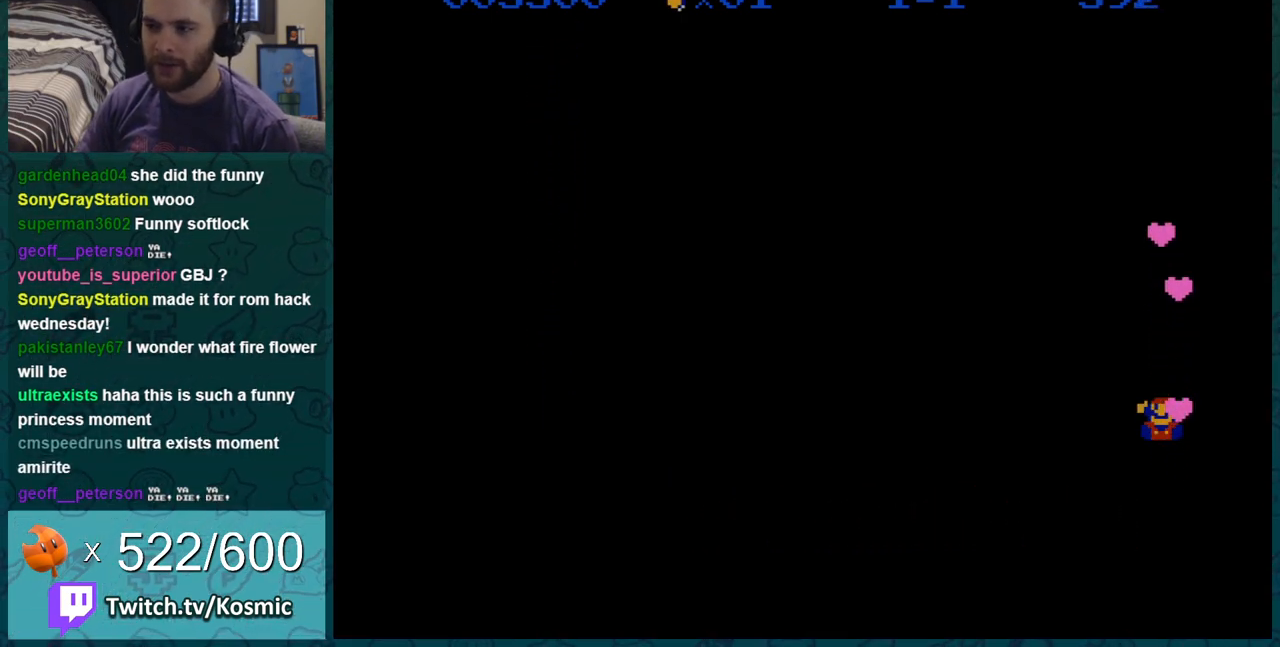
{"buttons": ["B", "DPAD_RIGHT"], "events": []}
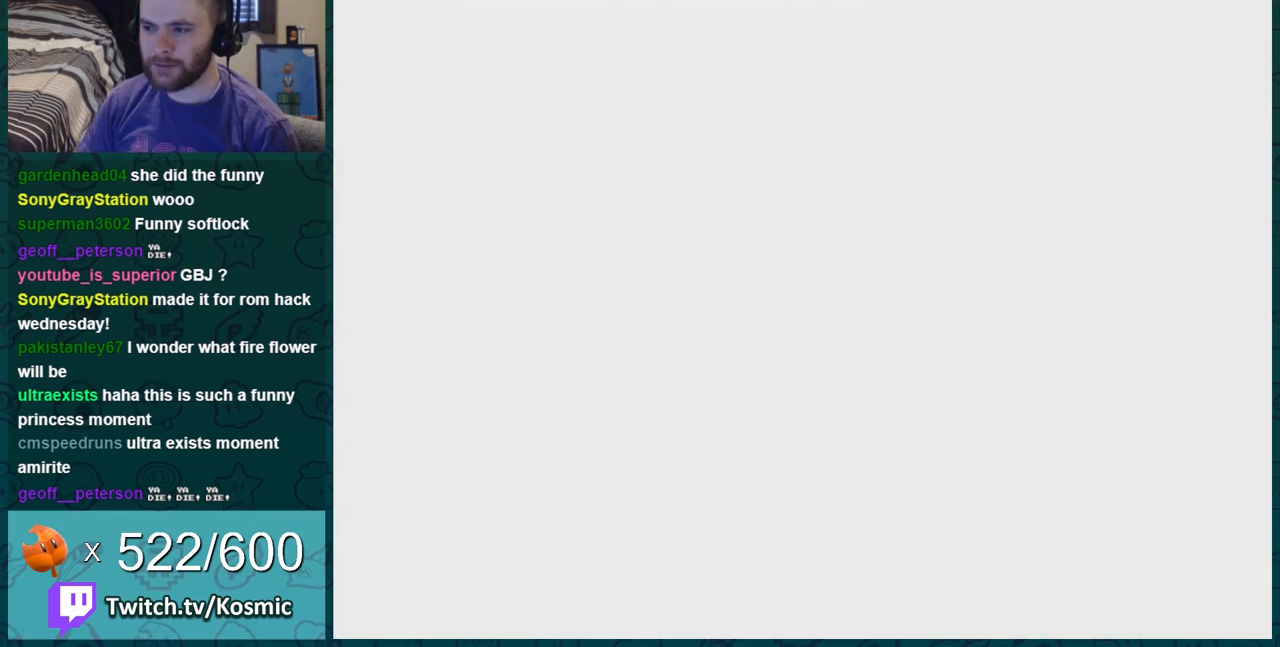
{"buttons": ["B", "DPAD_RIGHT"], "events": []}
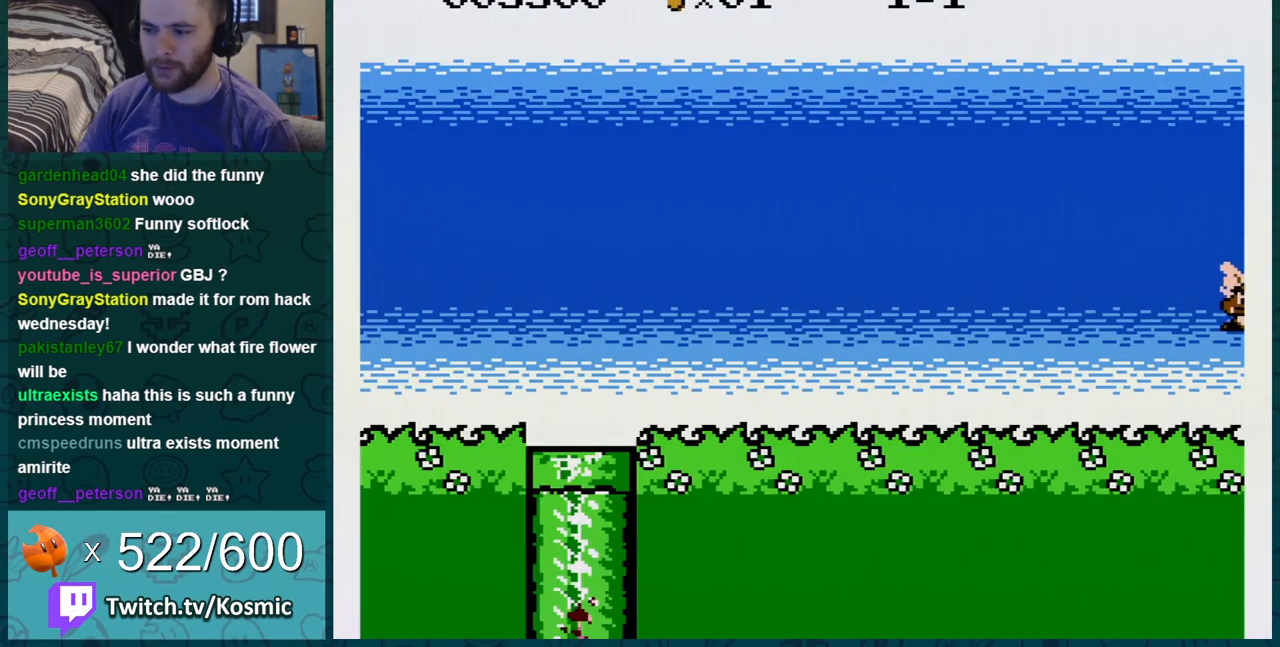
{"buttons": ["B", "DPAD_RIGHT"], "events": []}
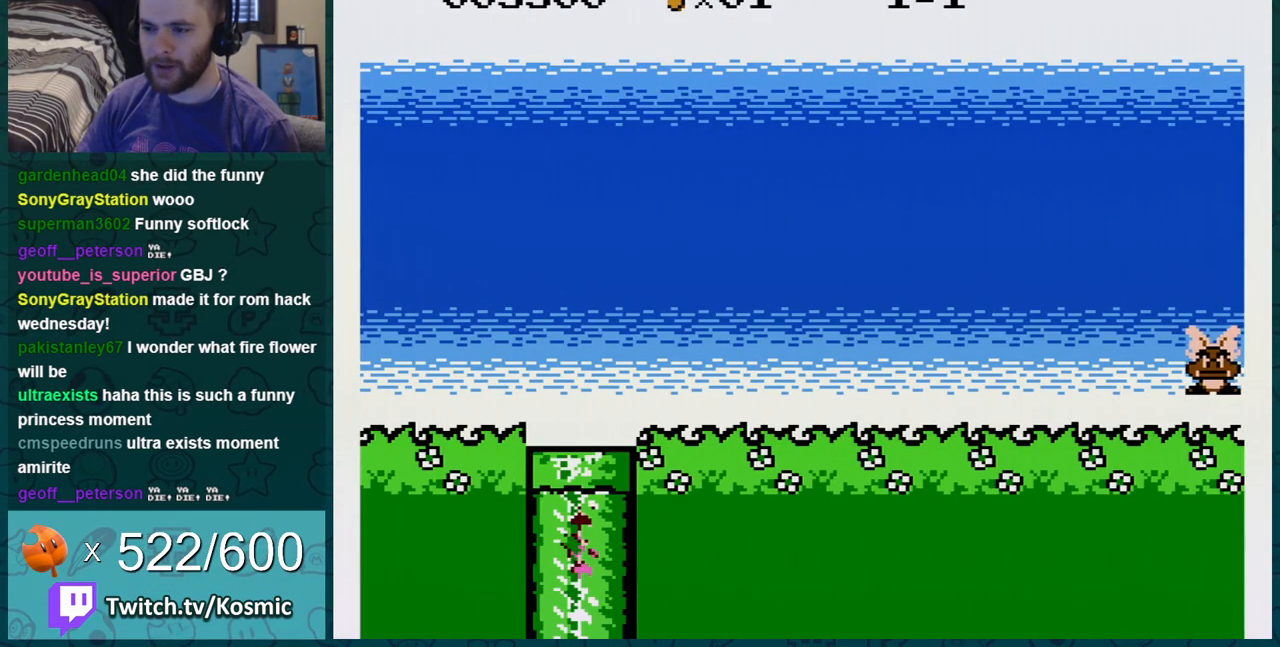
{"buttons": ["B", "DPAD_RIGHT"], "events": []}
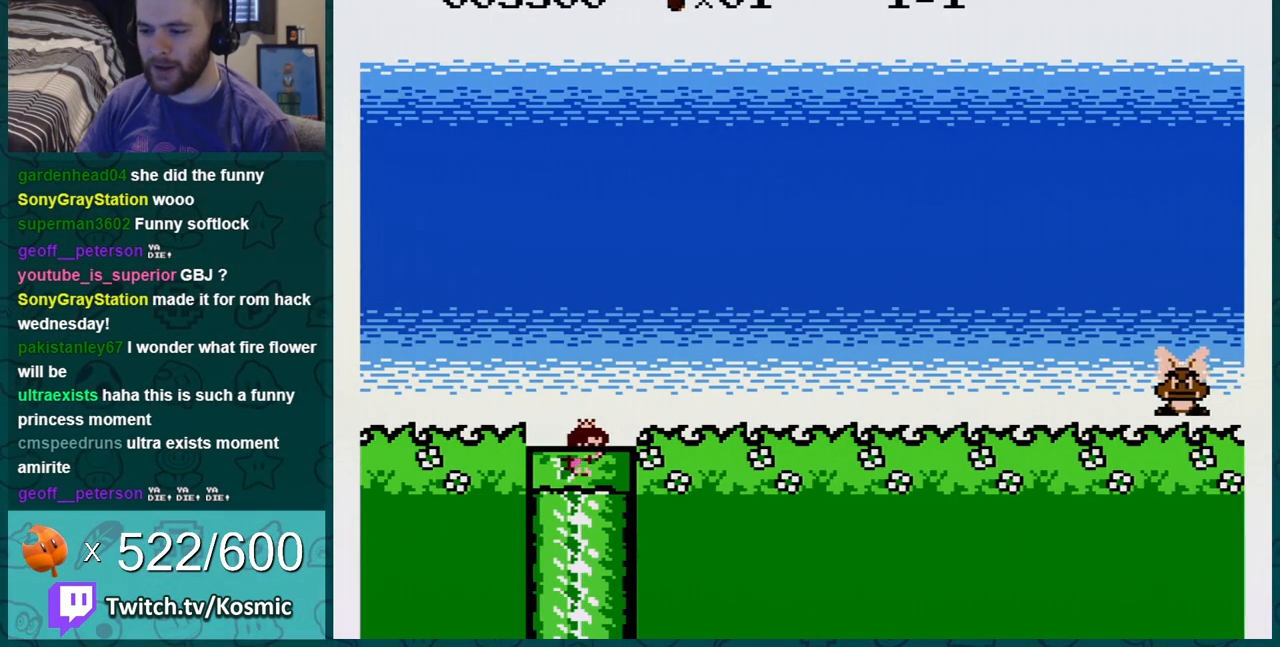
{"buttons": ["B", "DPAD_RIGHT"], "events": []}
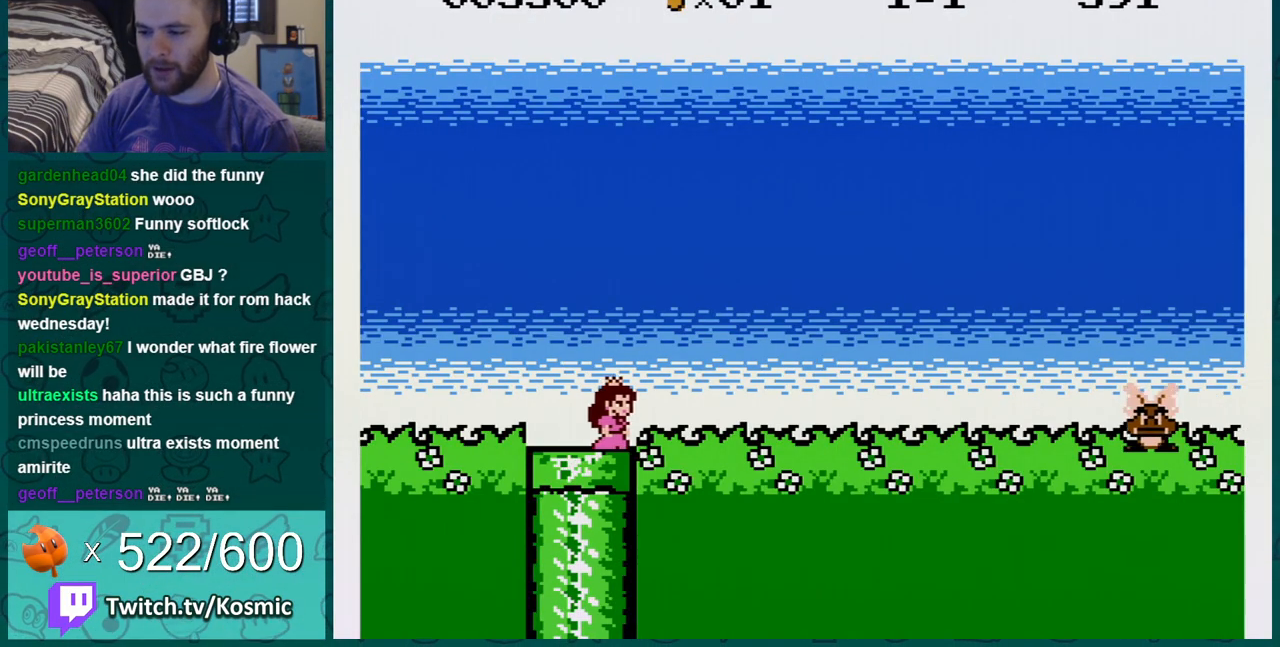
{"buttons": ["B", "DPAD_RIGHT"], "events": []}
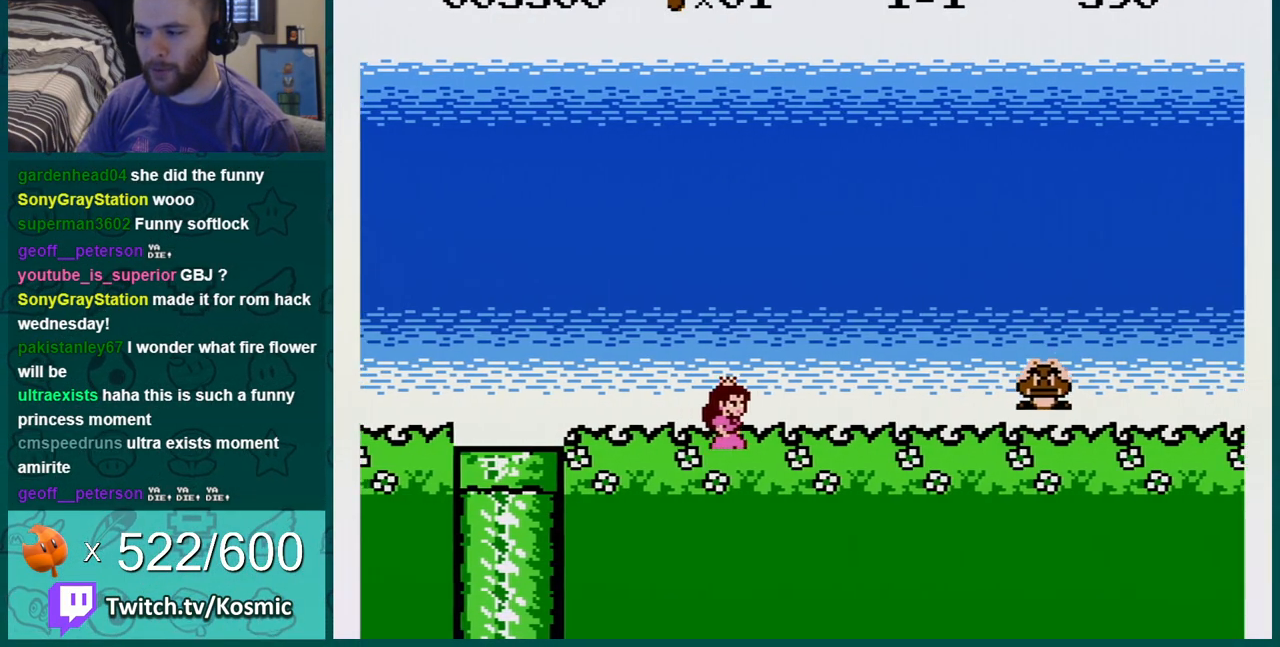
{"buttons": ["B", "DPAD_RIGHT"], "events": [[217, "A", "down"], [400, "A", "up"]]}
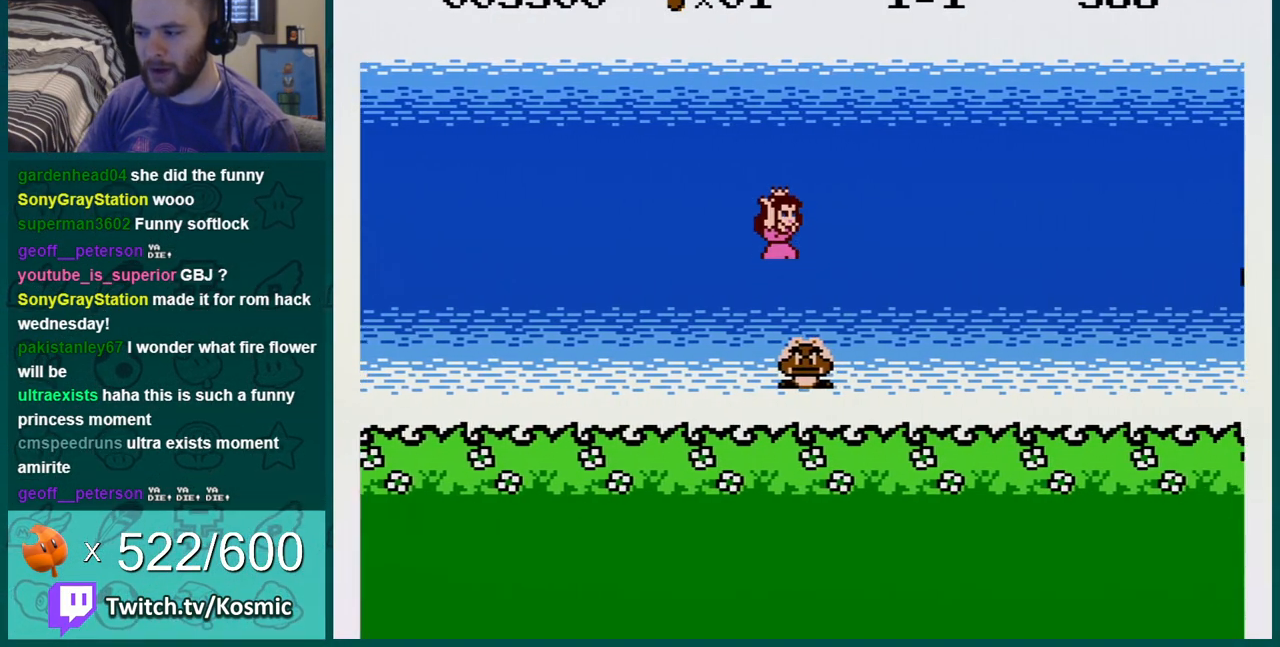
{"buttons": ["B", "DPAD_RIGHT"], "events": []}
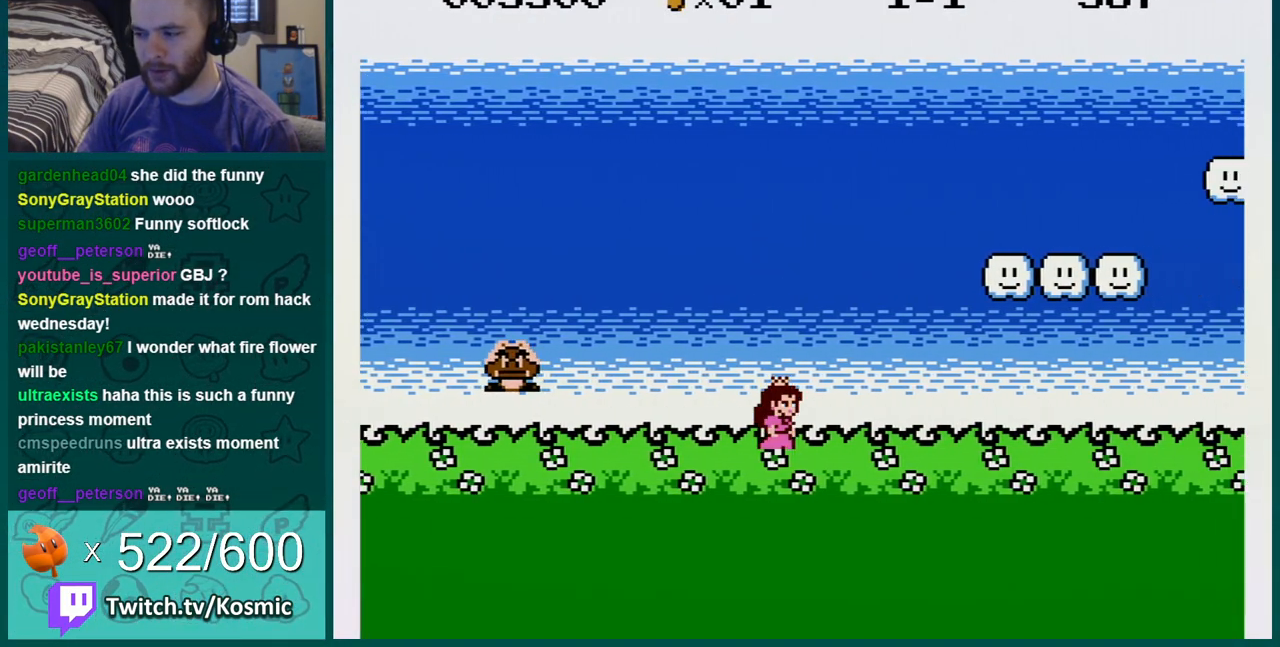
{"buttons": ["A", "B", "DPAD_RIGHT"], "events": [[501, "A", "down"]]}
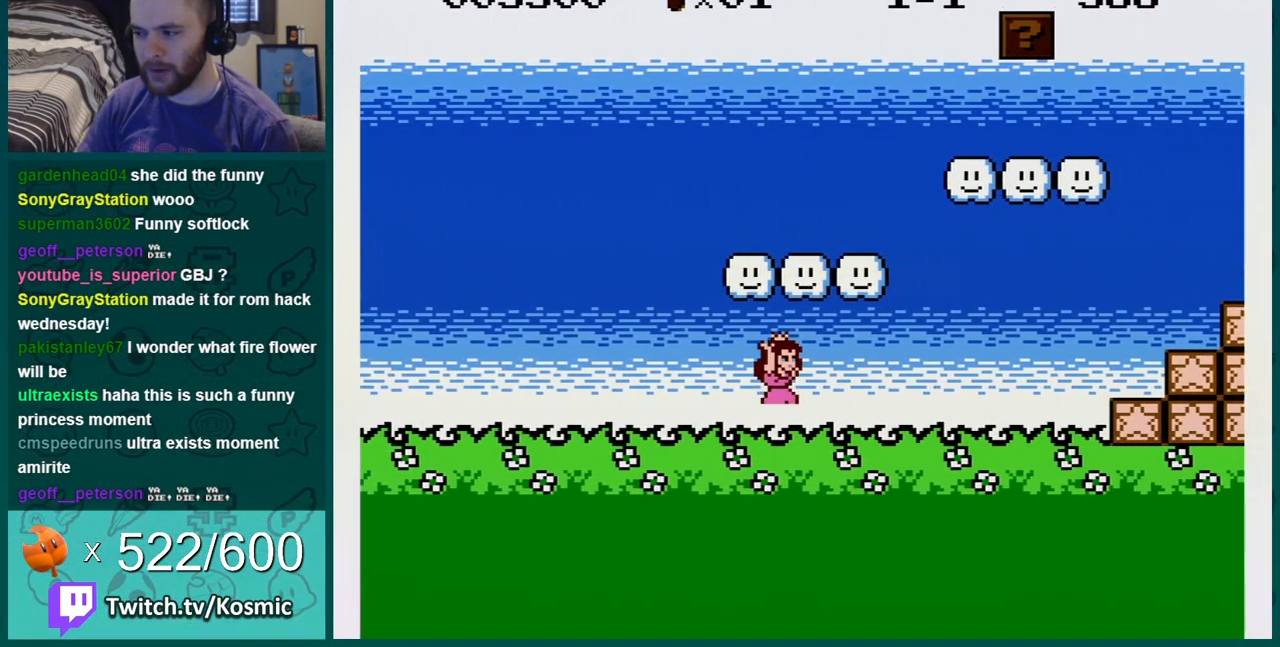
{"buttons": ["A", "B", "DPAD_LEFT"], "events": [[83, "A", "up"], [467, "DPAD_RIGHT", "up"], [483, "A", "down"], [483, "DPAD_LEFT", "down"]]}
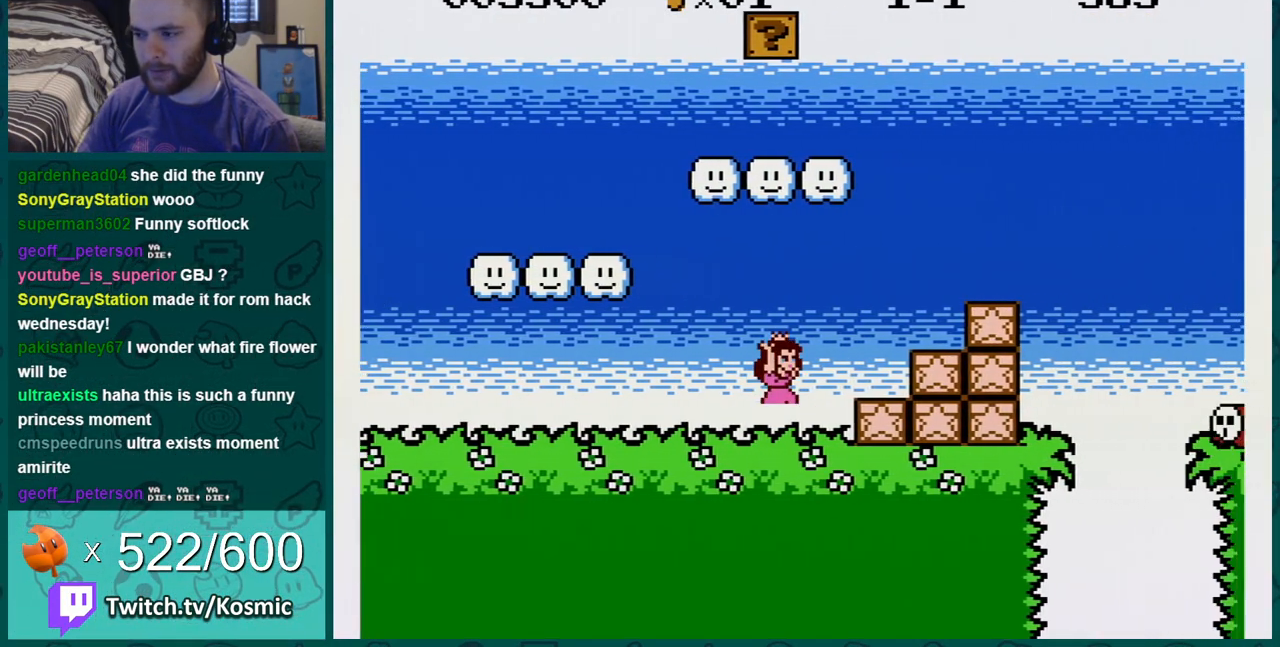
{"buttons": ["B"], "events": [[83, "DPAD_LEFT", "up"], [117, "A", "up"], [250, "DPAD_LEFT", "down"], [451, "DPAD_LEFT", "up"]]}
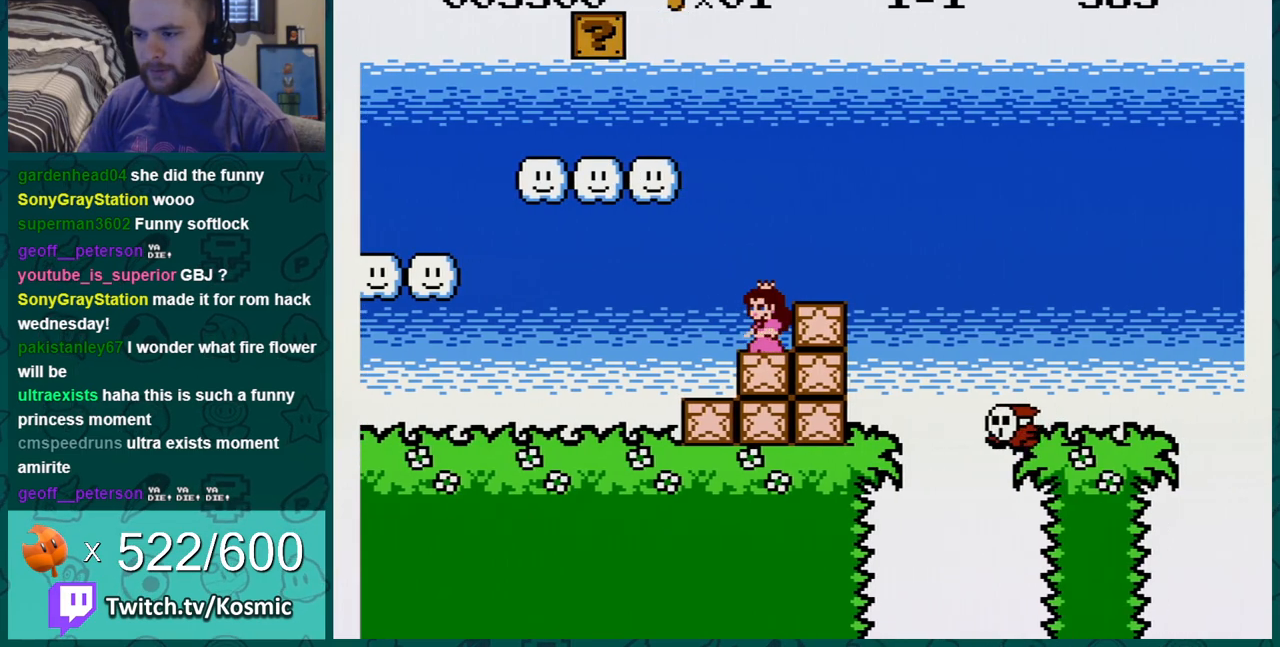
{"buttons": ["A", "B", "DPAD_LEFT"], "events": [[50, "DPAD_LEFT", "down"], [150, "A", "down"]]}
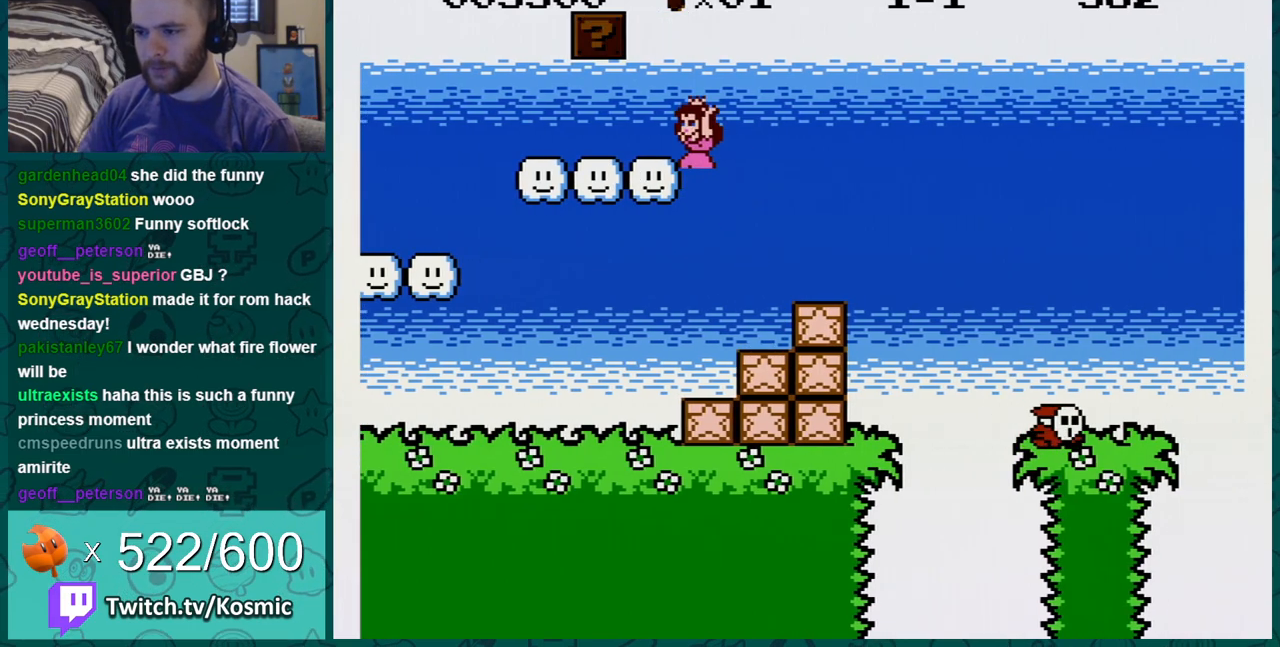
{"buttons": ["B", "DPAD_RIGHT"], "events": [[117, "A", "up"], [200, "DPAD_LEFT", "up"], [200, "DPAD_RIGHT", "down"], [267, "A", "down"], [434, "A", "up"]]}
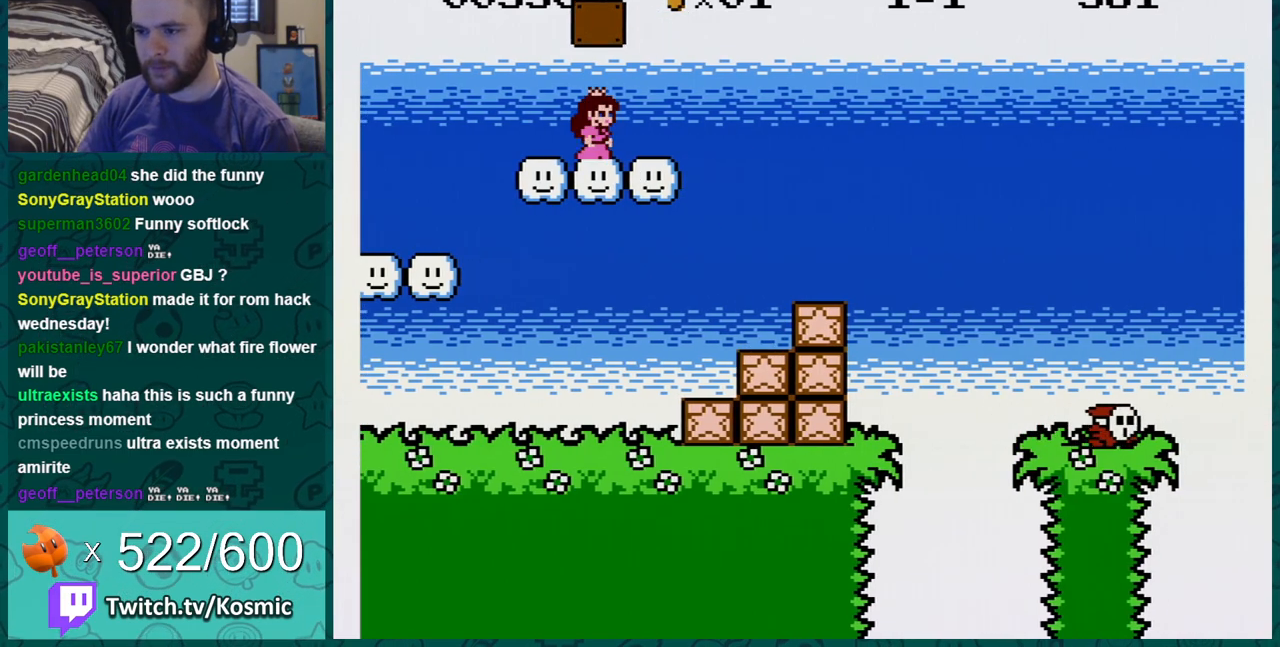
{"buttons": ["A", "B"], "events": [[300, "DPAD_LEFT", "down"], [300, "DPAD_RIGHT", "up"], [450, "DPAD_LEFT", "up"], [483, "A", "down"]]}
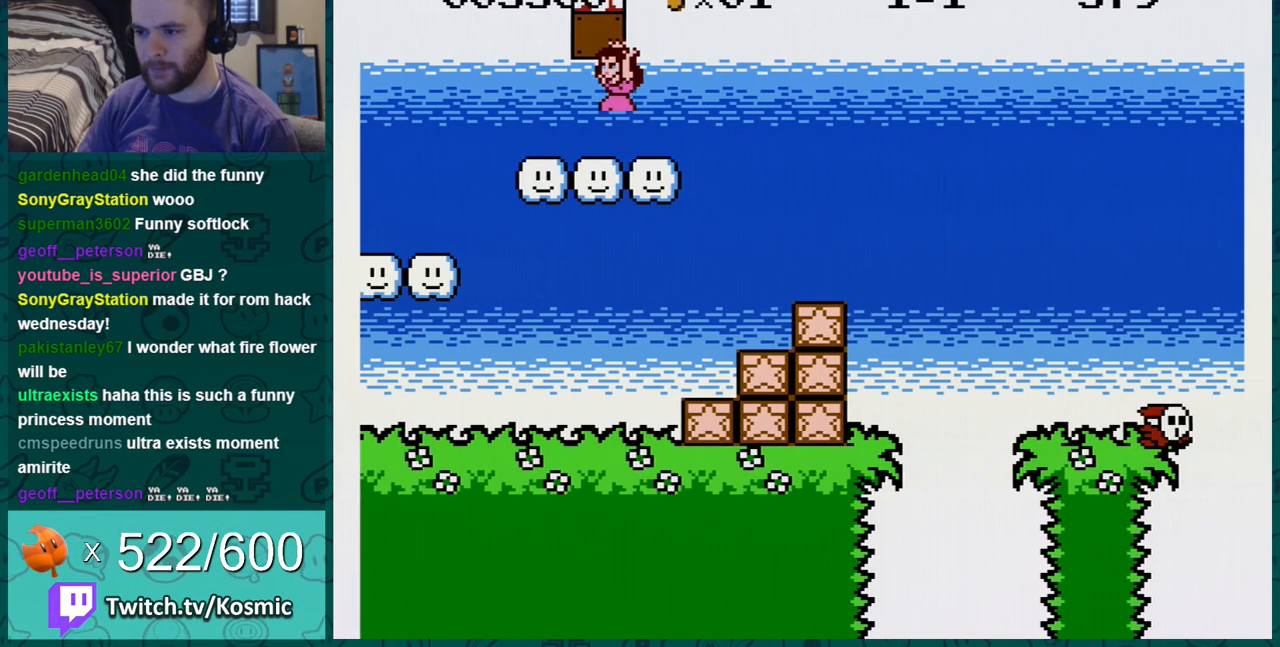
{"buttons": ["B"], "events": [[50, "DPAD_RIGHT", "down"], [134, "DPAD_RIGHT", "up"], [167, "A", "up"], [267, "A", "down"], [300, "DPAD_RIGHT", "down"], [417, "DPAD_RIGHT", "up"], [484, "A", "up"]]}
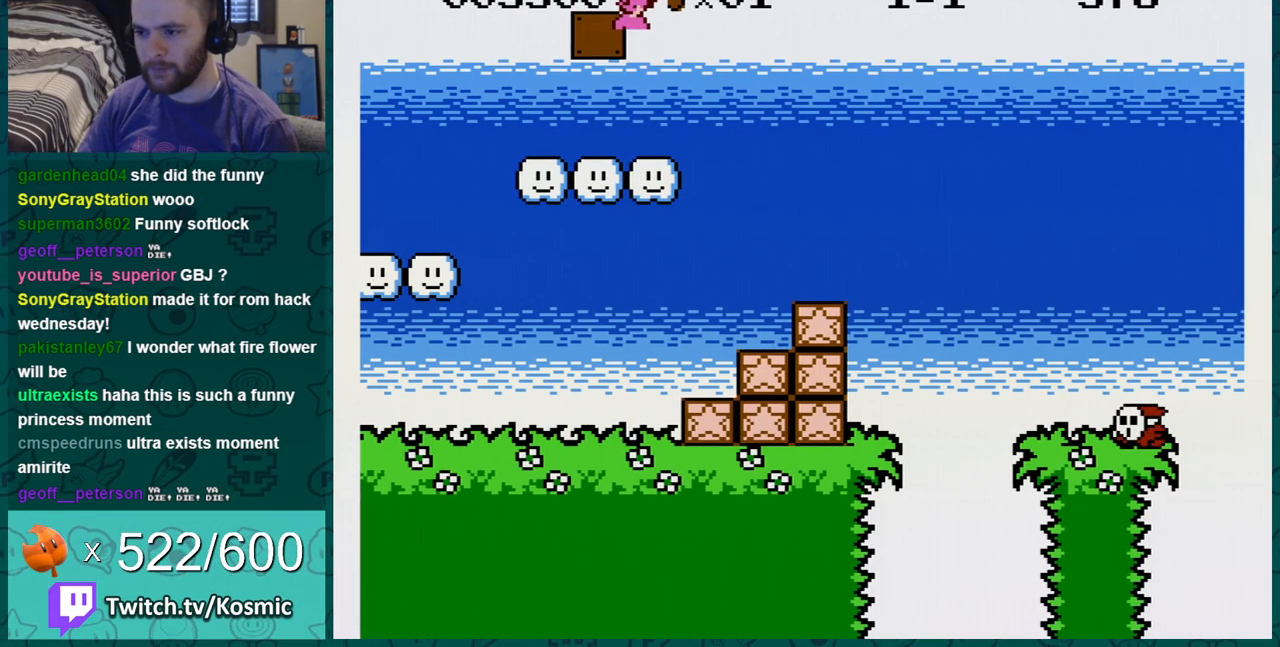
{"buttons": ["B", "DPAD_DOWN", "DPAD_RIGHT"], "events": [[417, "DPAD_RIGHT", "down"], [483, "DPAD_DOWN", "down"]]}
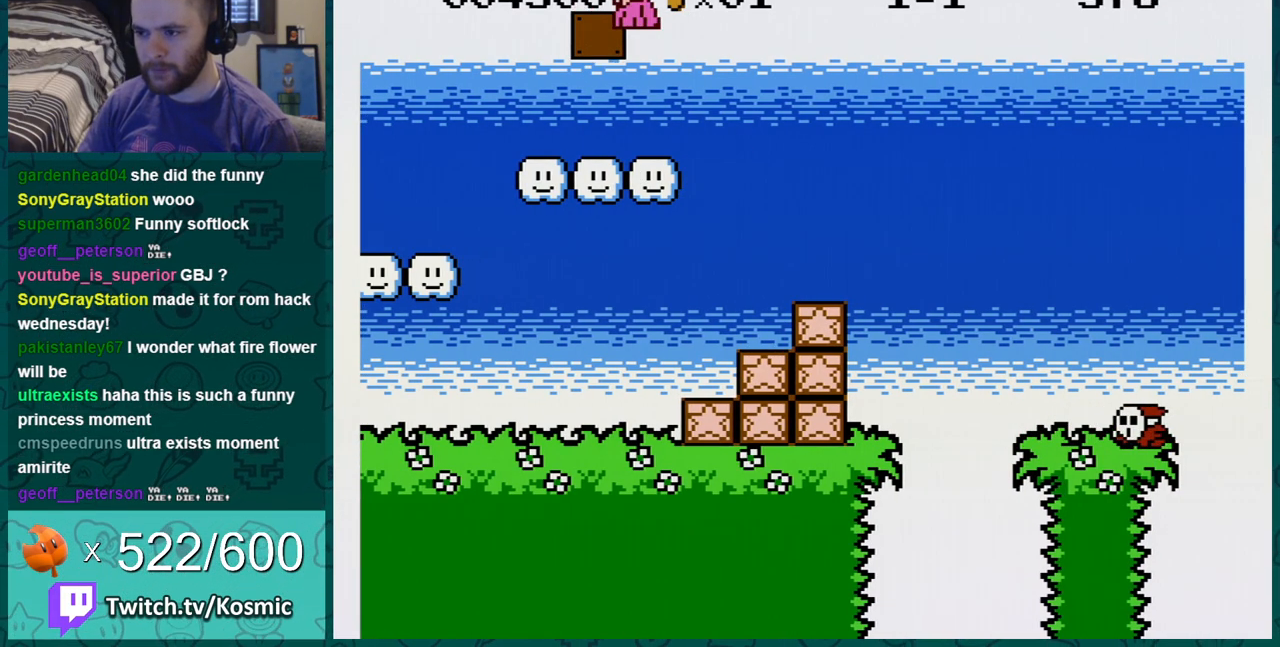
{"buttons": ["B", "DPAD_DOWN", "DPAD_RIGHT"], "events": [[17, "DPAD_DOWN", "up"], [67, "DPAD_DOWN", "down"]]}
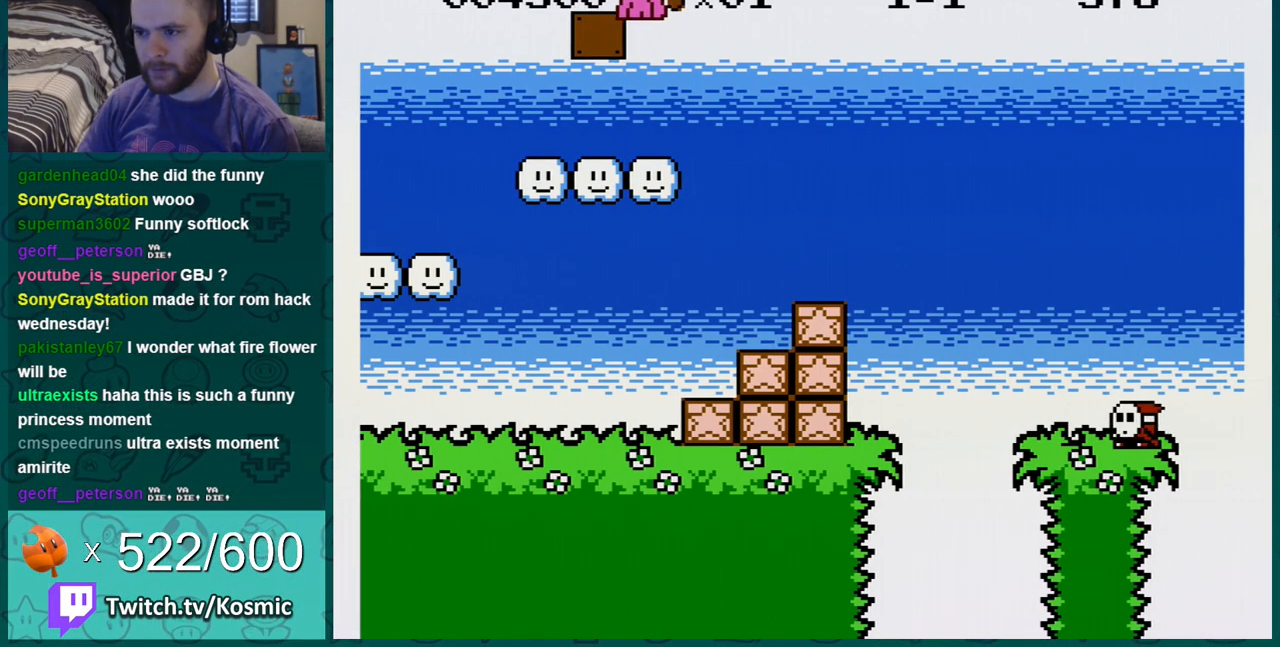
{"buttons": ["B", "DPAD_LEFT"], "events": [[16, "DPAD_DOWN", "up"], [133, "DPAD_DOWN", "down"], [133, "DPAD_RIGHT", "up"], [166, "DPAD_DOWN", "up"], [166, "DPAD_LEFT", "down"]]}
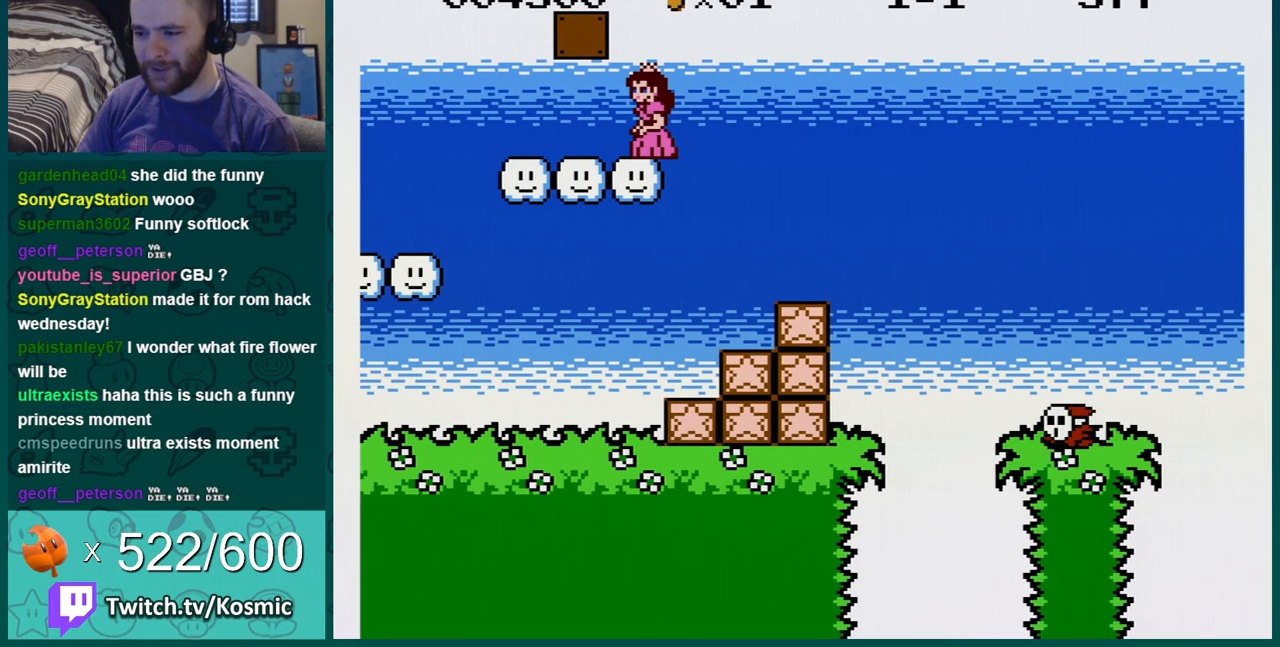
{"buttons": ["B", "DPAD_RIGHT"], "events": [[301, "DPAD_LEFT", "up"], [334, "DPAD_RIGHT", "down"]]}
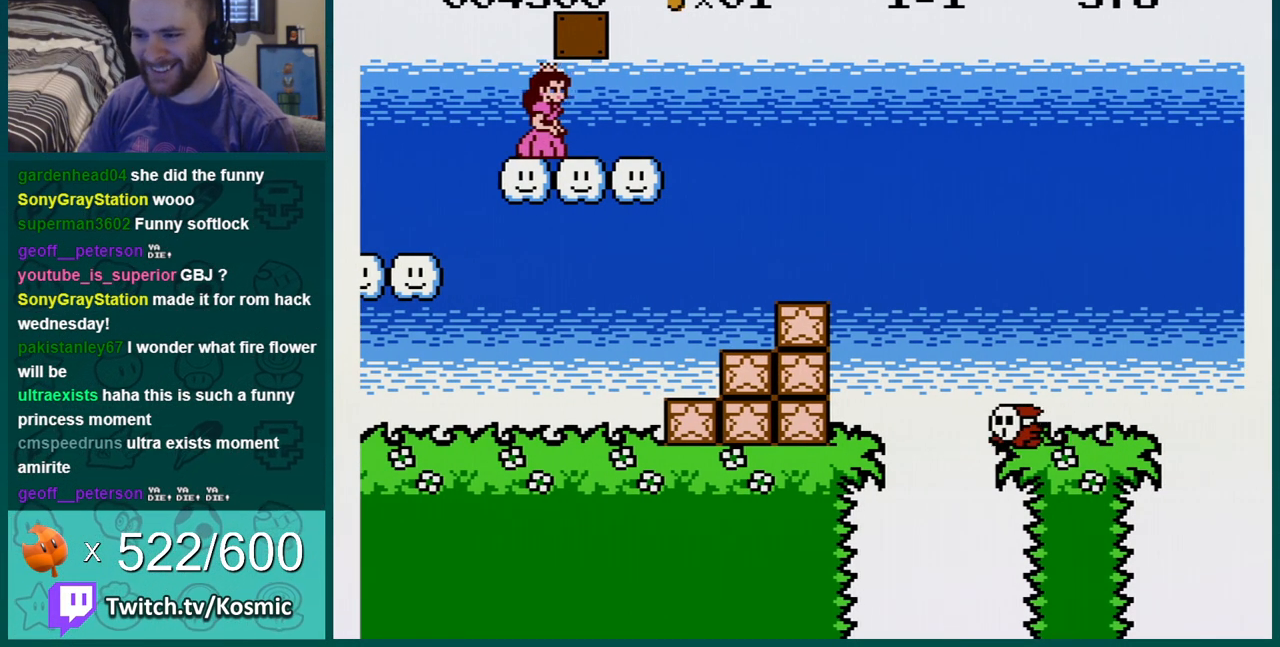
{"buttons": ["B", "DPAD_RIGHT"], "events": []}
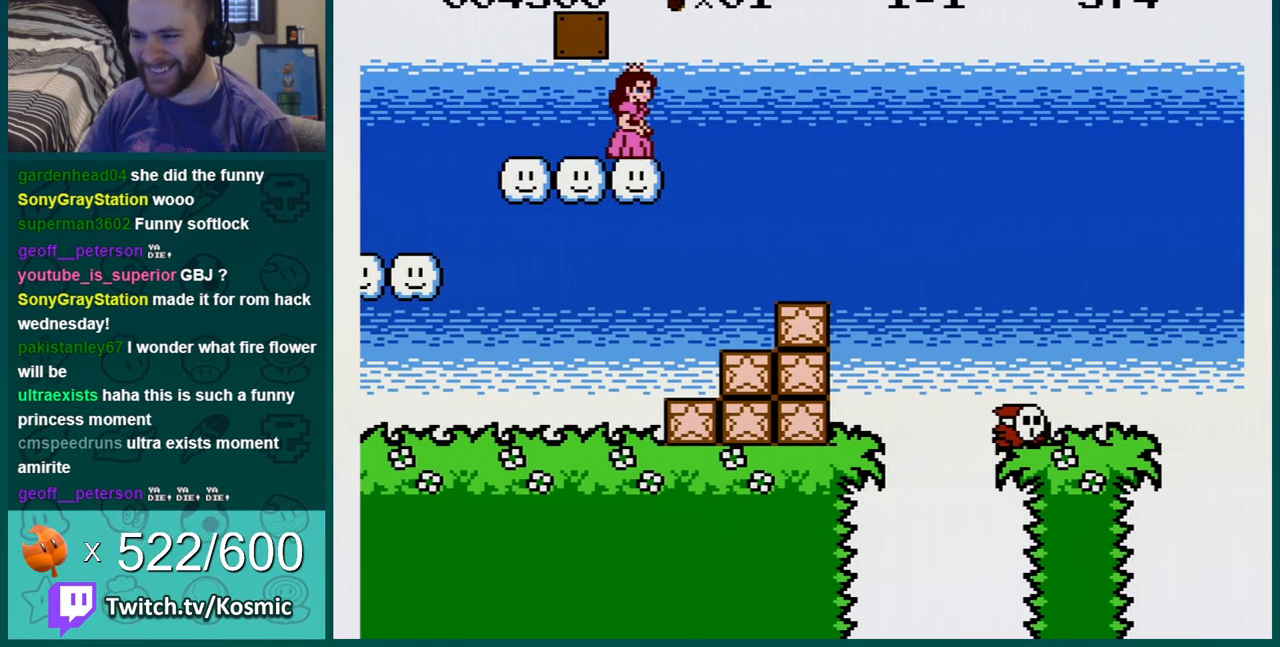
{"buttons": ["B"], "events": [[50, "A", "down"], [267, "A", "up"], [434, "DPAD_RIGHT", "up"]]}